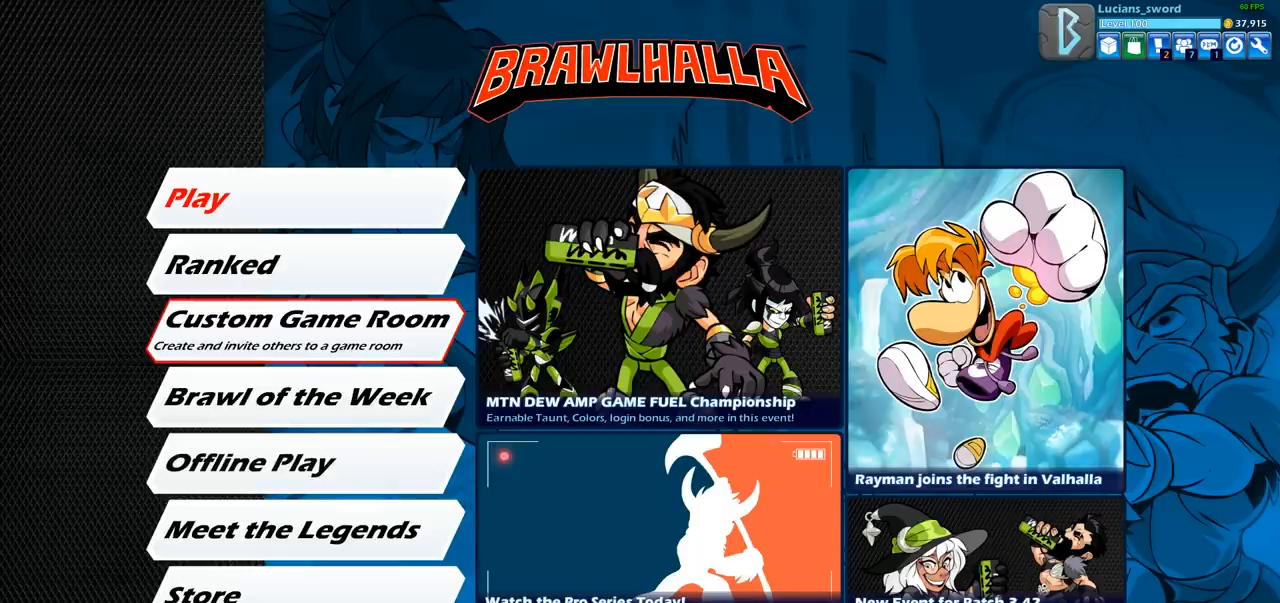
Gameplay with a controller (PlayStation layout); each line is a JSON object with the inputs held at the frame after it. "events" lists button and stick changes between this image and that frame as [ms after this image, input, new state], when the widget could be followed in between.
{"buttons": [], "left_stick": "center", "right_stick": "center", "events": [[183, "DPAD_DOWN", "down"], [350, "DPAD_DOWN", "up"]]}
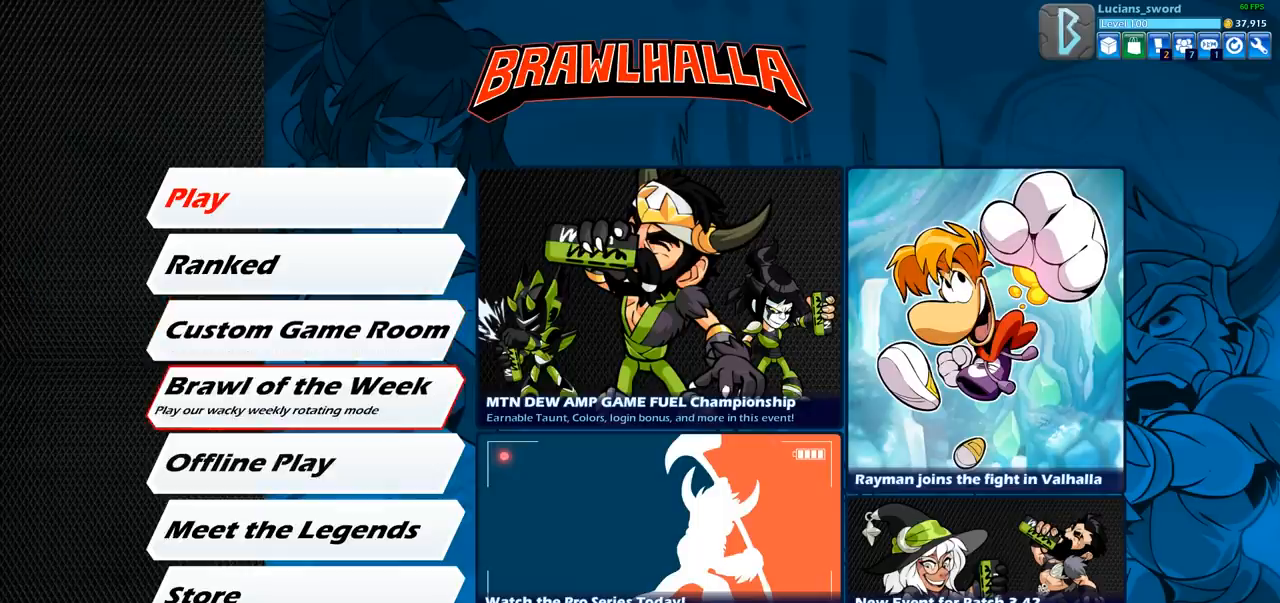
{"buttons": [], "left_stick": "center", "right_stick": "center", "events": [[33, "DPAD_UP", "down"], [183, "DPAD_UP", "up"]]}
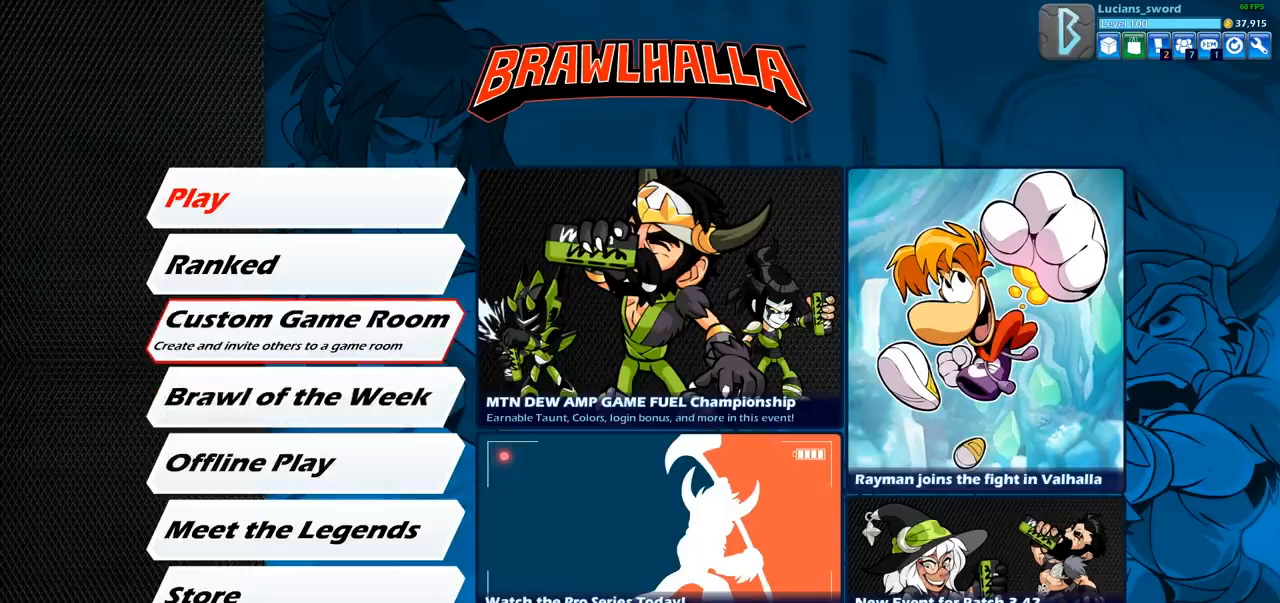
{"buttons": [], "left_stick": "center", "right_stick": "center", "events": []}
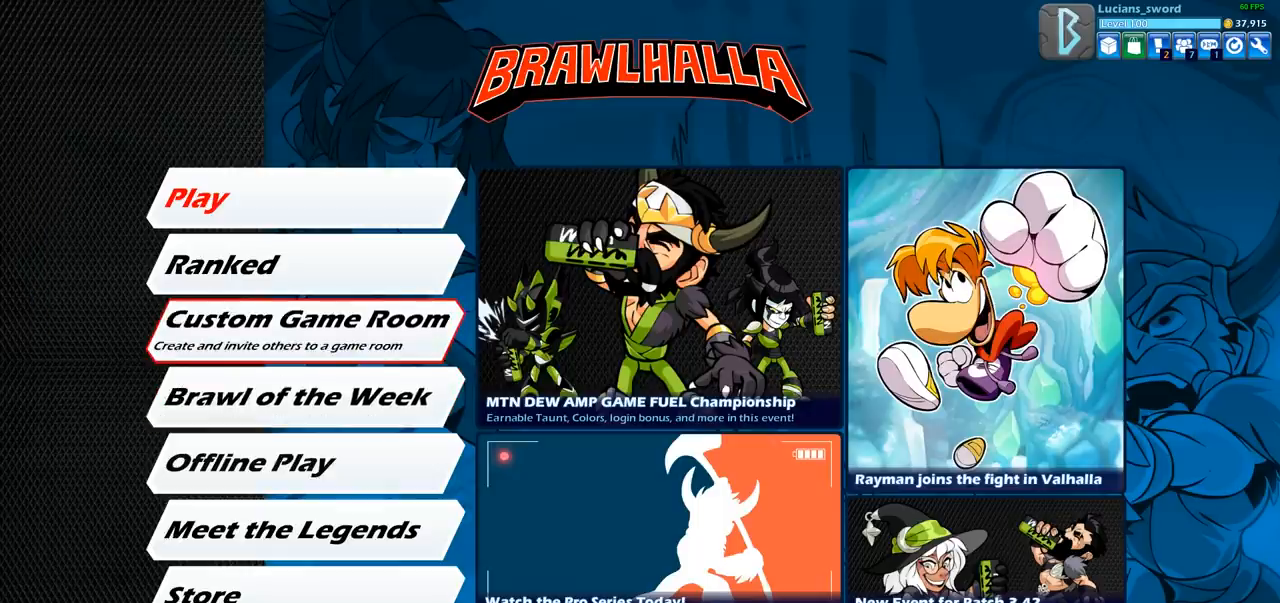
{"buttons": [], "left_stick": "center", "right_stick": "center", "events": [[83, "DPAD_DOWN", "down"], [183, "DPAD_DOWN", "up"]]}
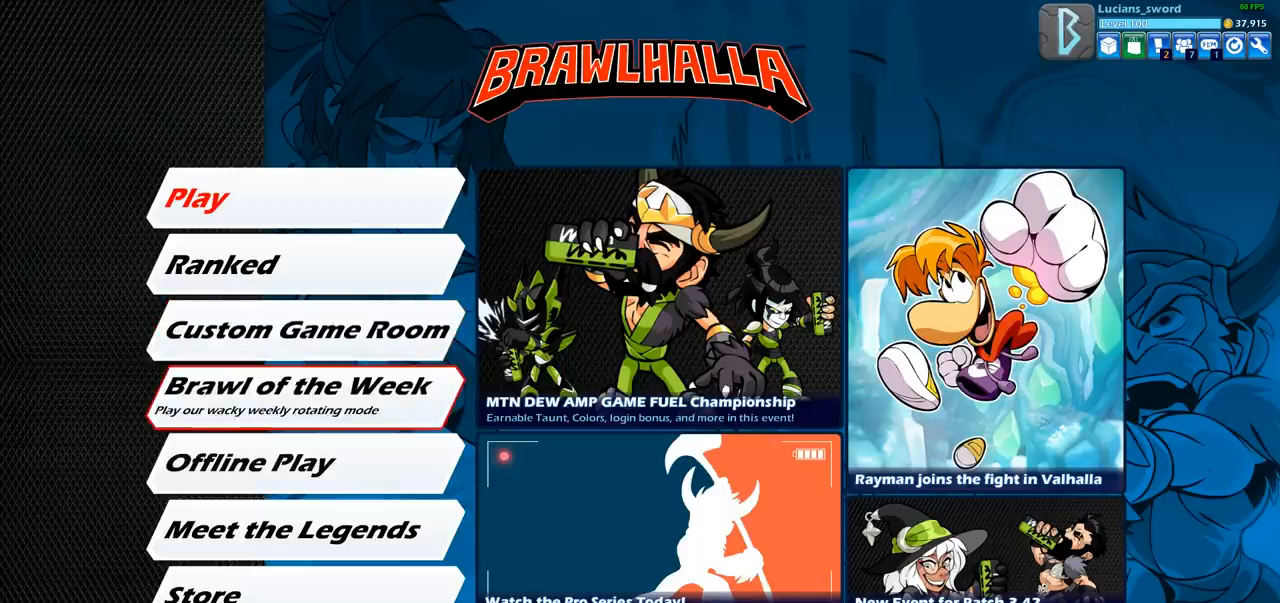
{"buttons": [], "left_stick": "center", "right_stick": "center", "events": []}
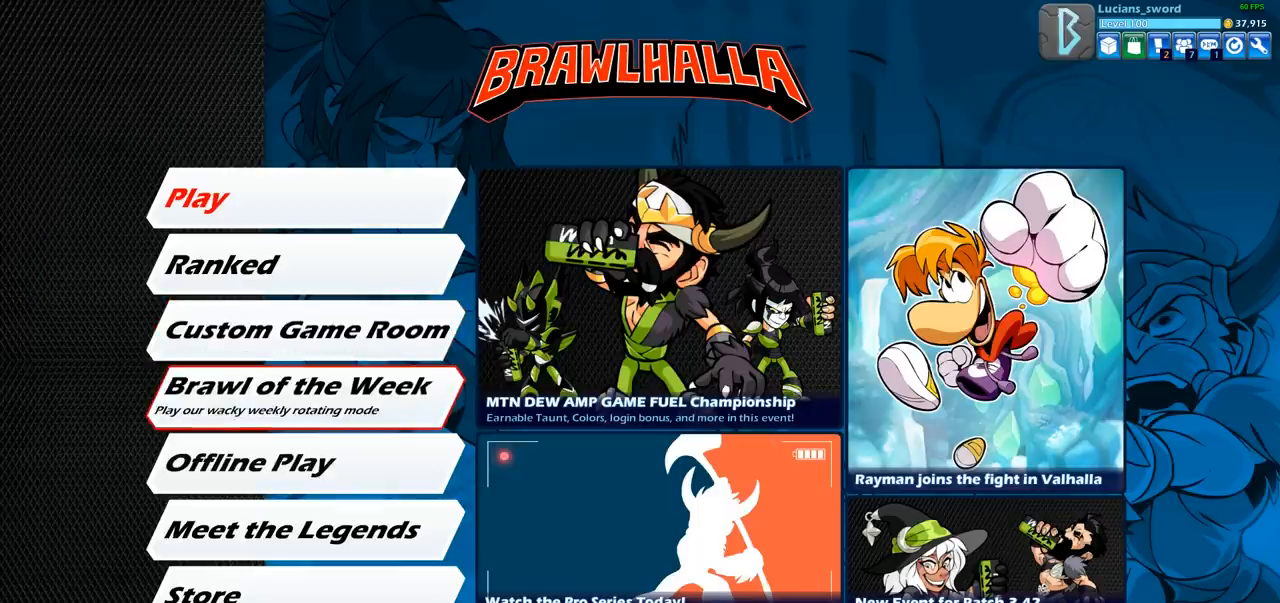
{"buttons": [], "left_stick": "center", "right_stick": "center", "events": []}
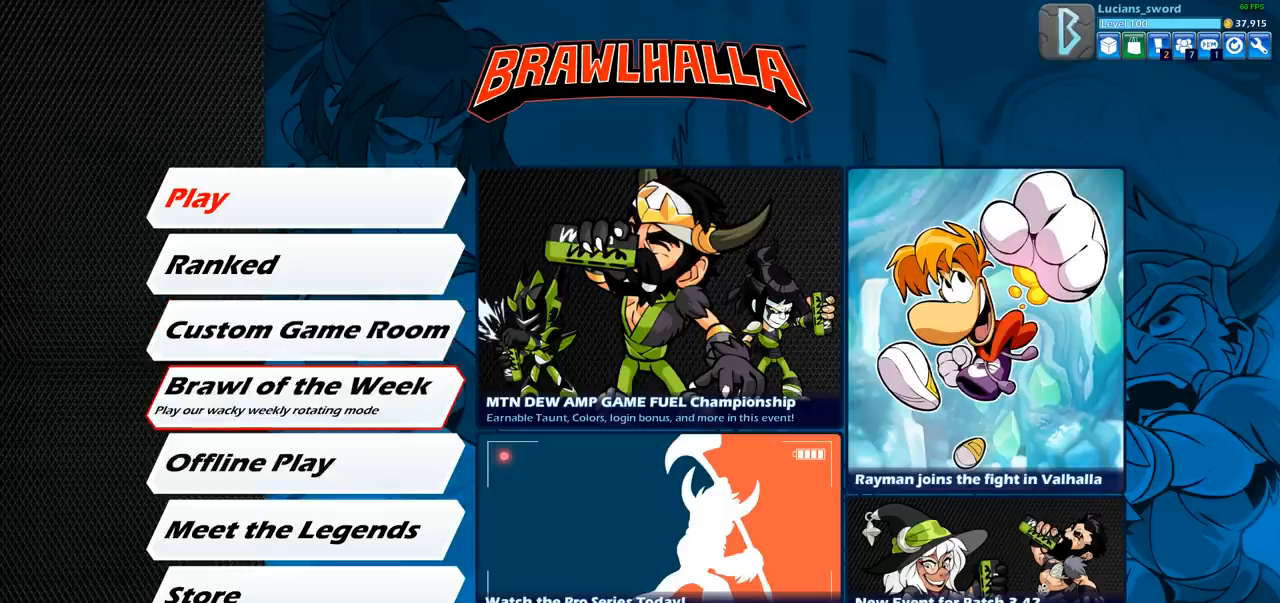
{"buttons": [], "left_stick": "center", "right_stick": "center", "events": [[150, "DPAD_UP", "down"], [250, "DPAD_UP", "up"]]}
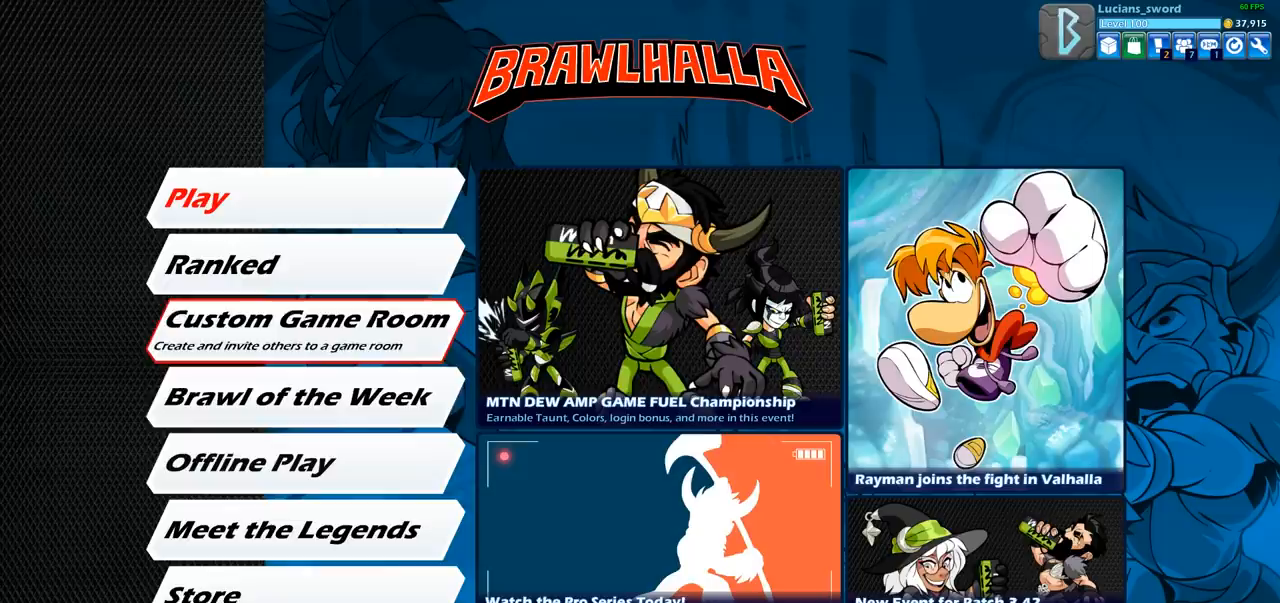
{"buttons": [], "left_stick": "center", "right_stick": "center", "events": [[200, "DPAD_DOWN", "down"], [300, "DPAD_DOWN", "up"]]}
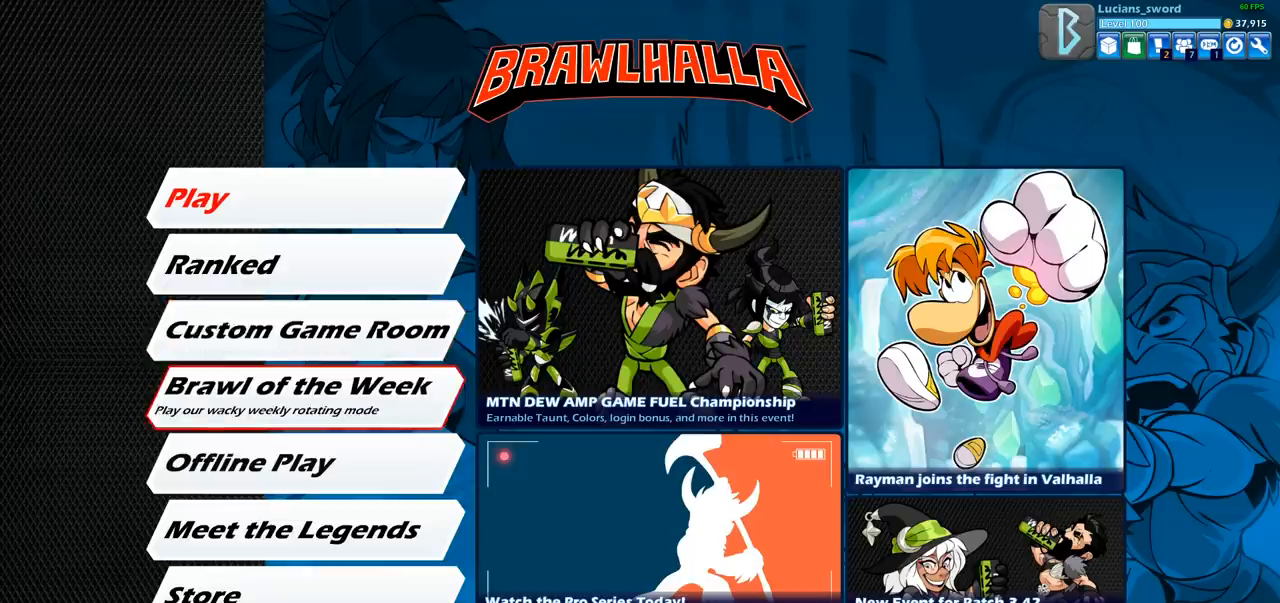
{"buttons": [], "left_stick": "center", "right_stick": "center", "events": [[283, "CROSS", "down"], [433, "CROSS", "up"]]}